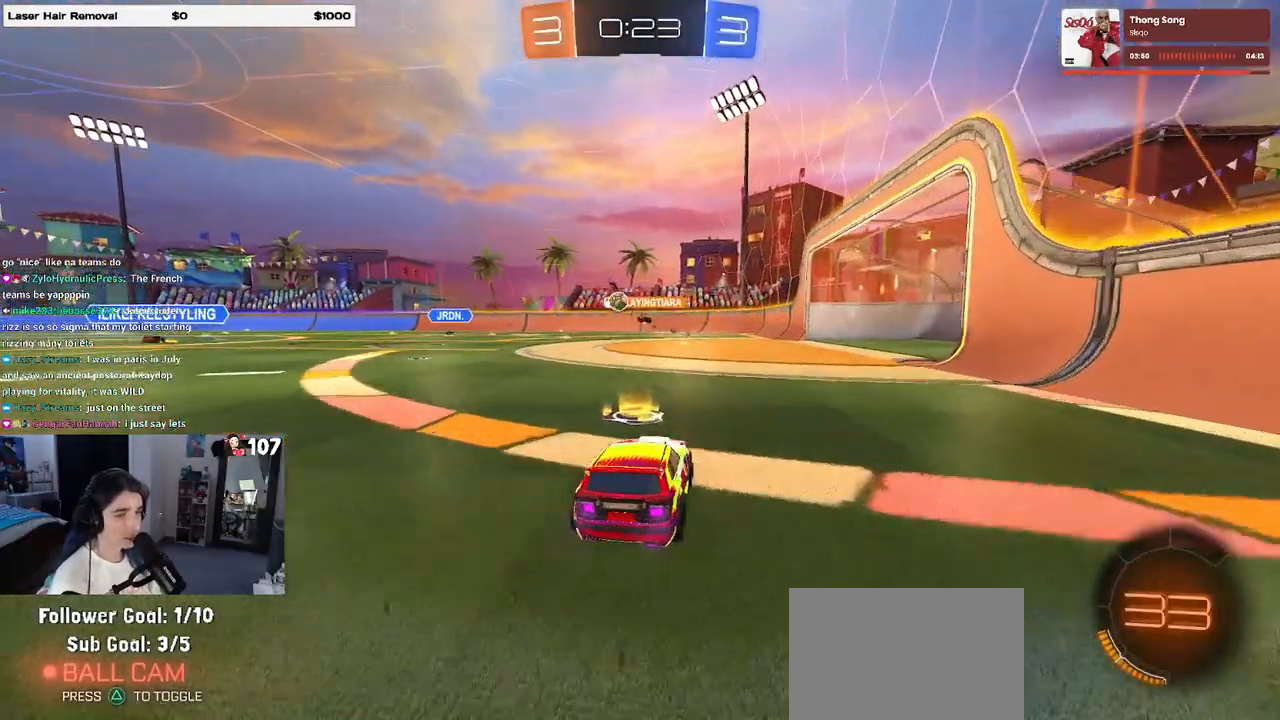
Gameplay with a controller (PlayStation layout); each line is a JSON object with the inputs held at the frame after it. "events" lists button and stick changes between this image and that frame as [ms after this image, input, new state], when the widget could be followed in between. Not read: R2.
{"buttons": ["R1"], "left_stick": "center", "right_stick": "center", "events": [[433, "R1", "down"]]}
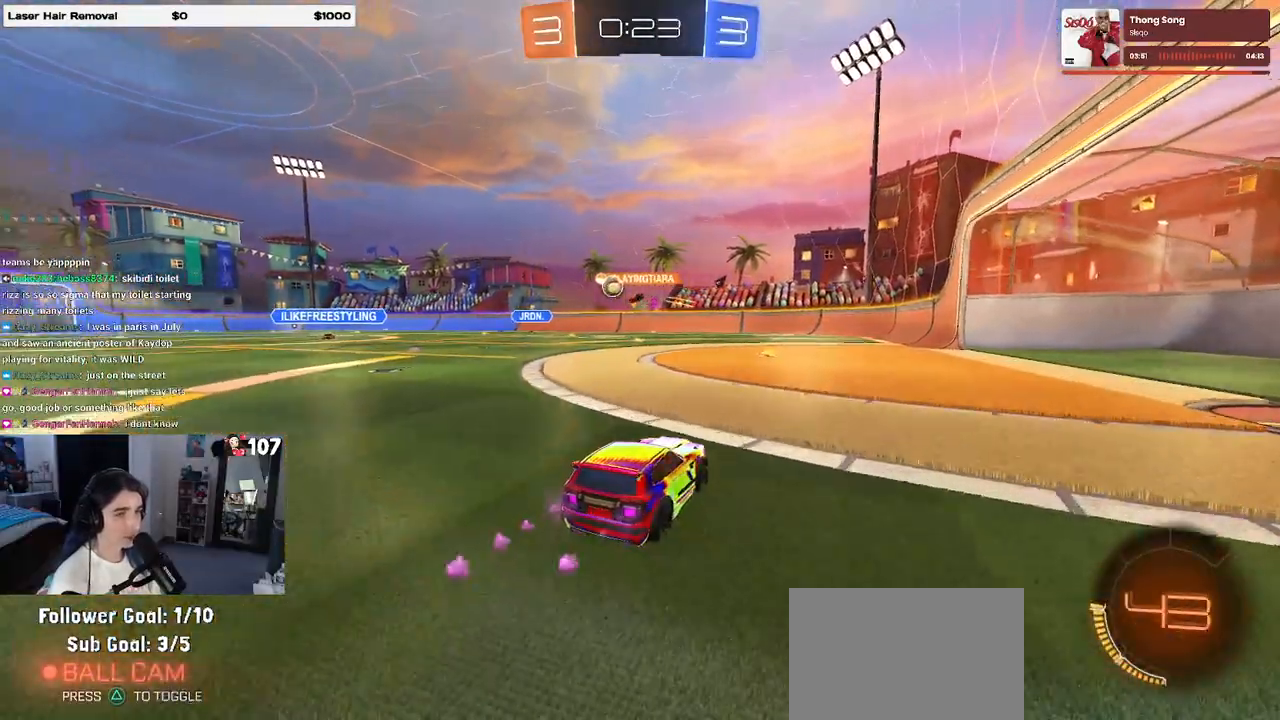
{"buttons": [], "left_stick": "center", "right_stick": "center", "events": [[317, "R1", "up"]]}
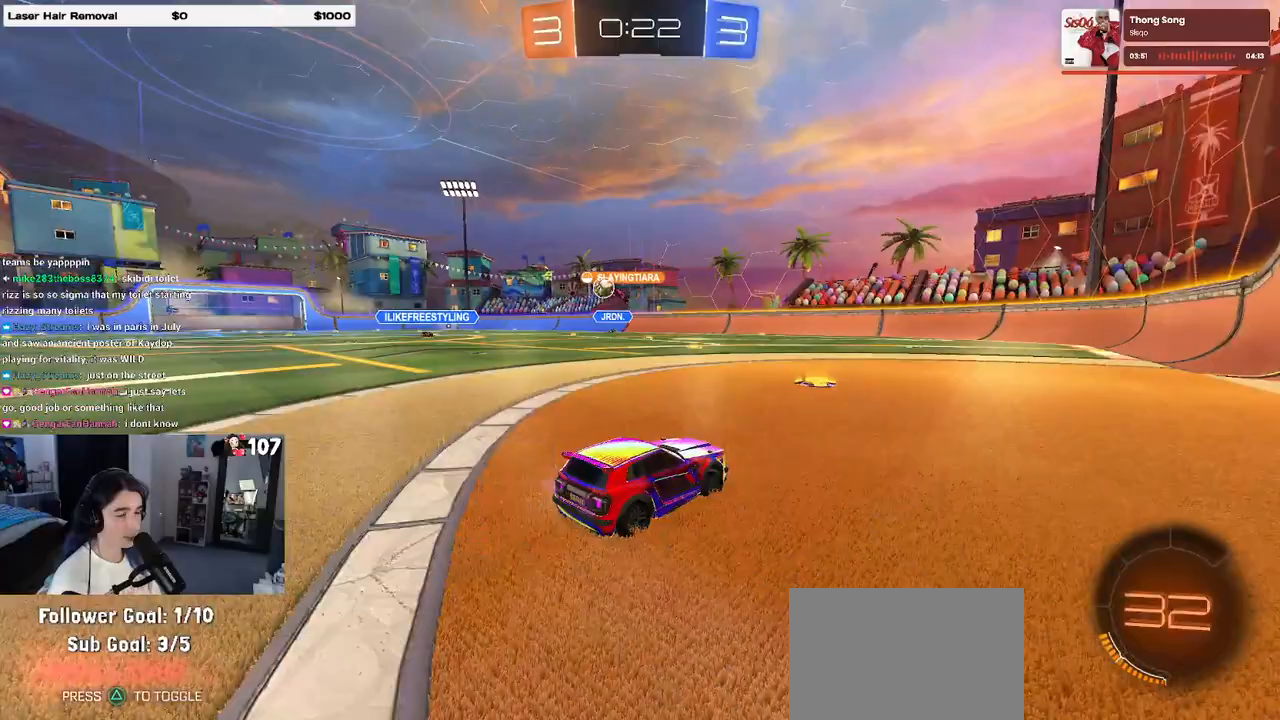
{"buttons": ["R1"], "left_stick": "center", "right_stick": "center", "events": [[100, "left_stick", "left"], [117, "SQUARE", "down"], [217, "SQUARE", "up"], [400, "R1", "down"], [500, "left_stick", "center"]]}
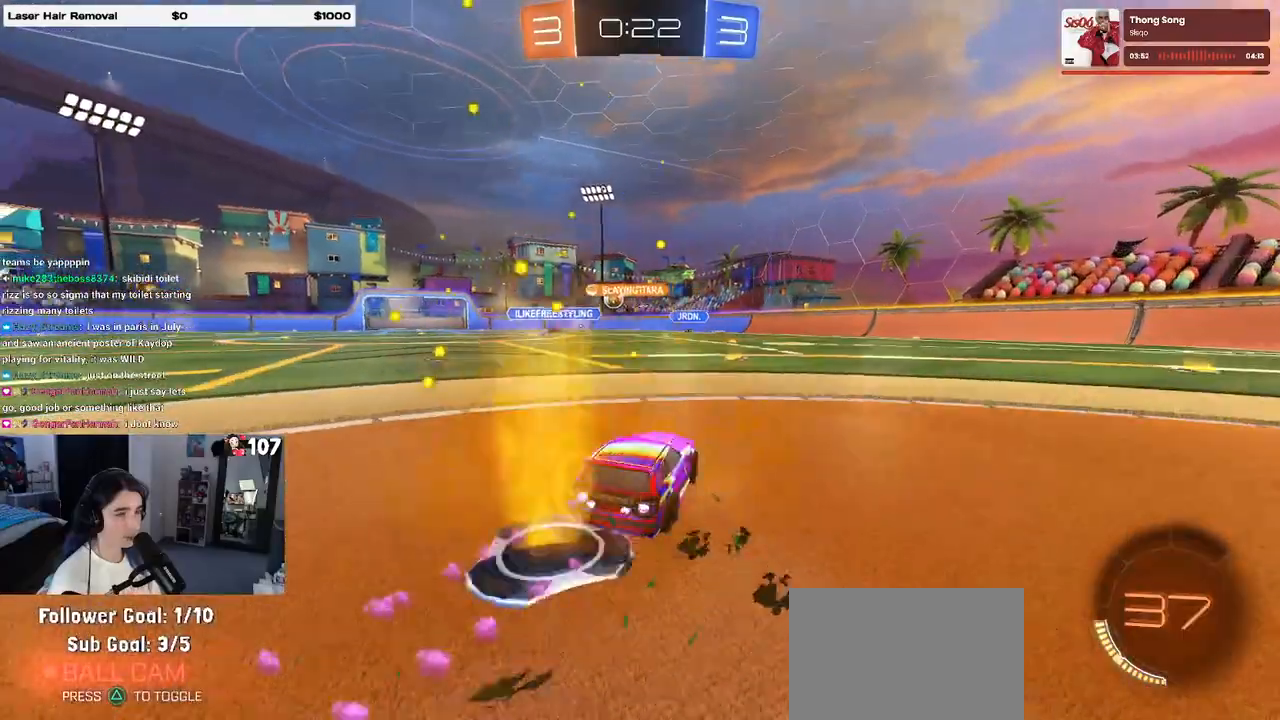
{"buttons": [], "left_stick": "center", "right_stick": "center", "events": [[400, "R1", "up"]]}
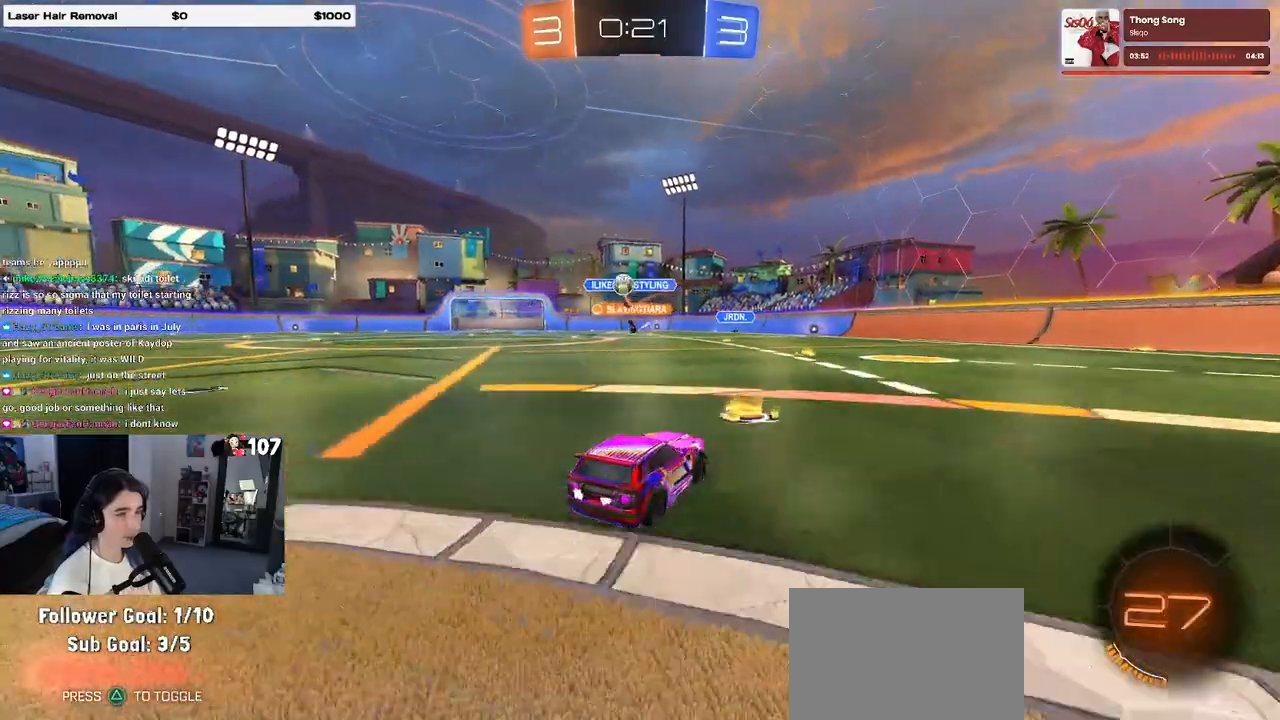
{"buttons": ["L2"], "left_stick": "left", "right_stick": "center", "events": [[83, "left_stick", "left"], [217, "SQUARE", "down"], [350, "SQUARE", "up"], [400, "L2", "down"]]}
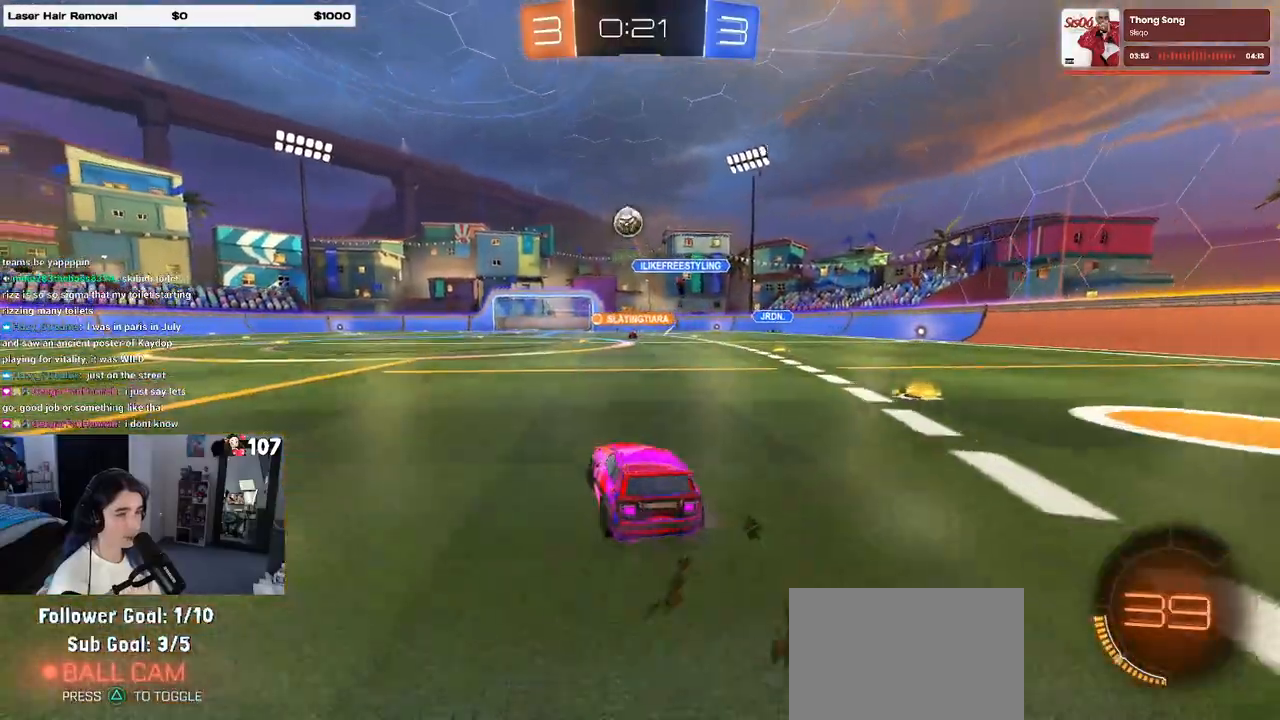
{"buttons": [], "left_stick": "center", "right_stick": "center", "events": [[100, "left_stick", "center"], [117, "L2", "up"], [150, "left_stick", "right"], [350, "left_stick", "center"]]}
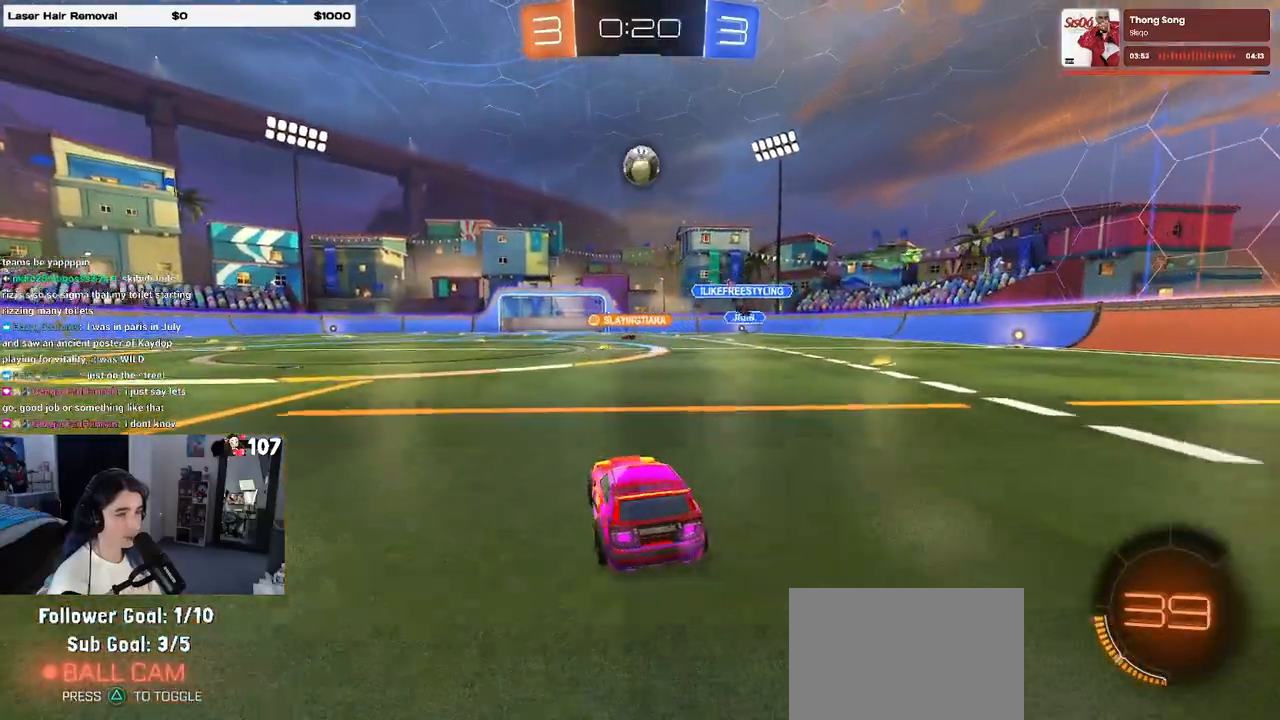
{"buttons": ["L1", "R1"], "left_stick": "up-right", "right_stick": "center", "events": [[17, "left_stick", "right"], [83, "left_stick", "down"], [100, "CROSS", "down"], [233, "CROSS", "up"], [233, "left_stick", "center"], [267, "CROSS", "down"], [283, "R1", "down"], [317, "left_stick", "down"], [433, "CROSS", "up"], [433, "L1", "down"], [467, "left_stick", "up-right"]]}
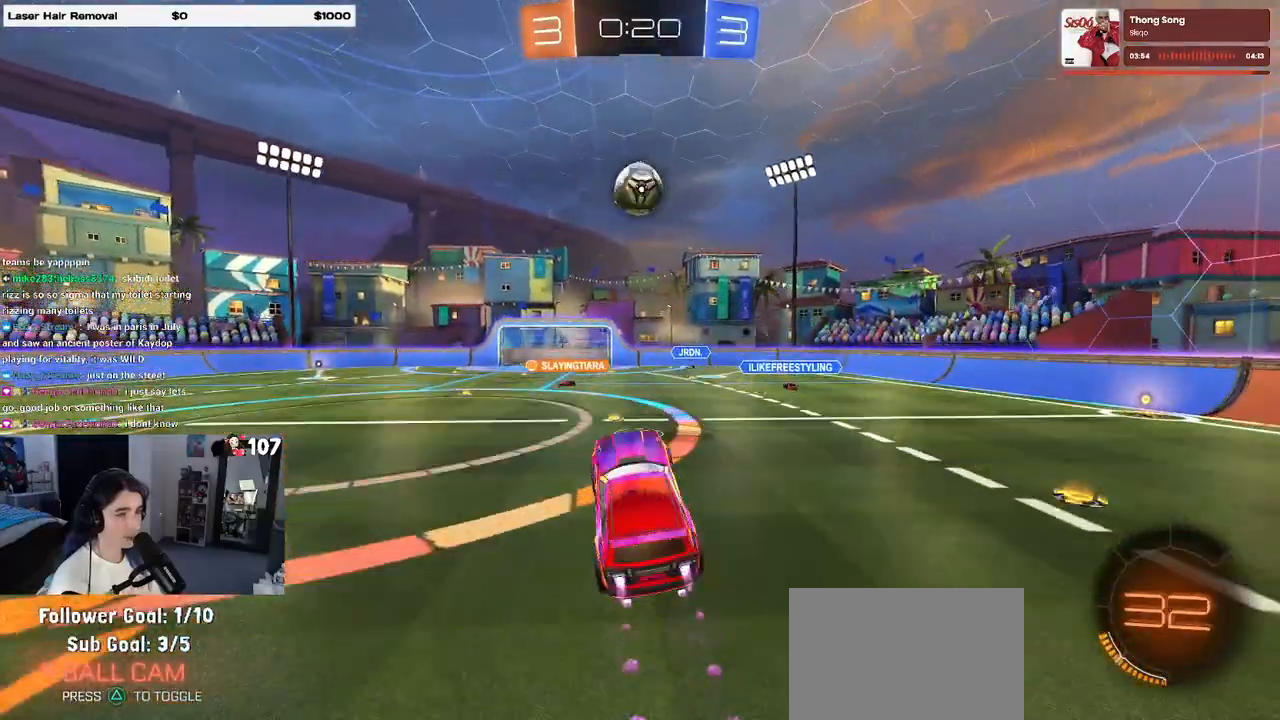
{"buttons": ["R1"], "left_stick": "down", "right_stick": "center", "events": [[50, "L1", "up"], [133, "left_stick", "up"], [267, "left_stick", "center"], [333, "left_stick", "down"]]}
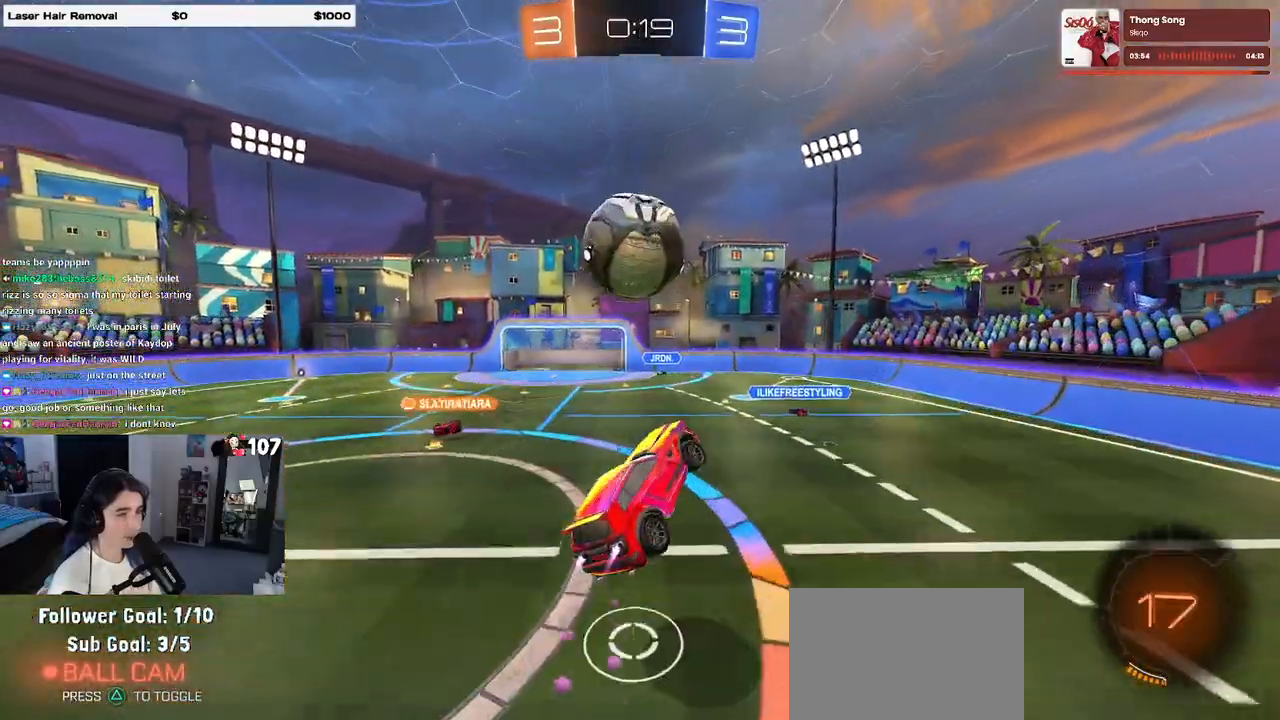
{"buttons": [], "left_stick": "left", "right_stick": "center", "events": [[117, "left_stick", "center"], [150, "R1", "up"], [183, "left_stick", "left"], [217, "L1", "down"], [383, "L1", "up"]]}
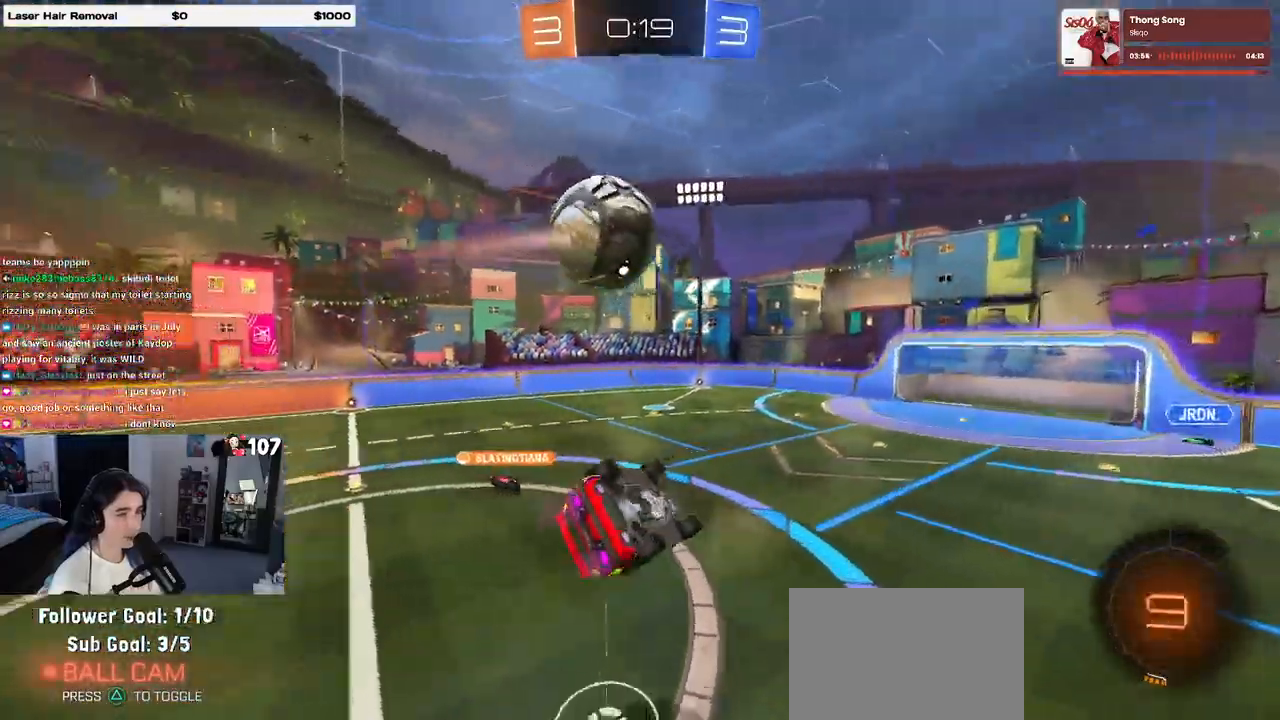
{"buttons": ["R1"], "left_stick": "left", "right_stick": "center", "events": [[100, "R1", "down"], [117, "SQUARE", "down"], [467, "SQUARE", "up"]]}
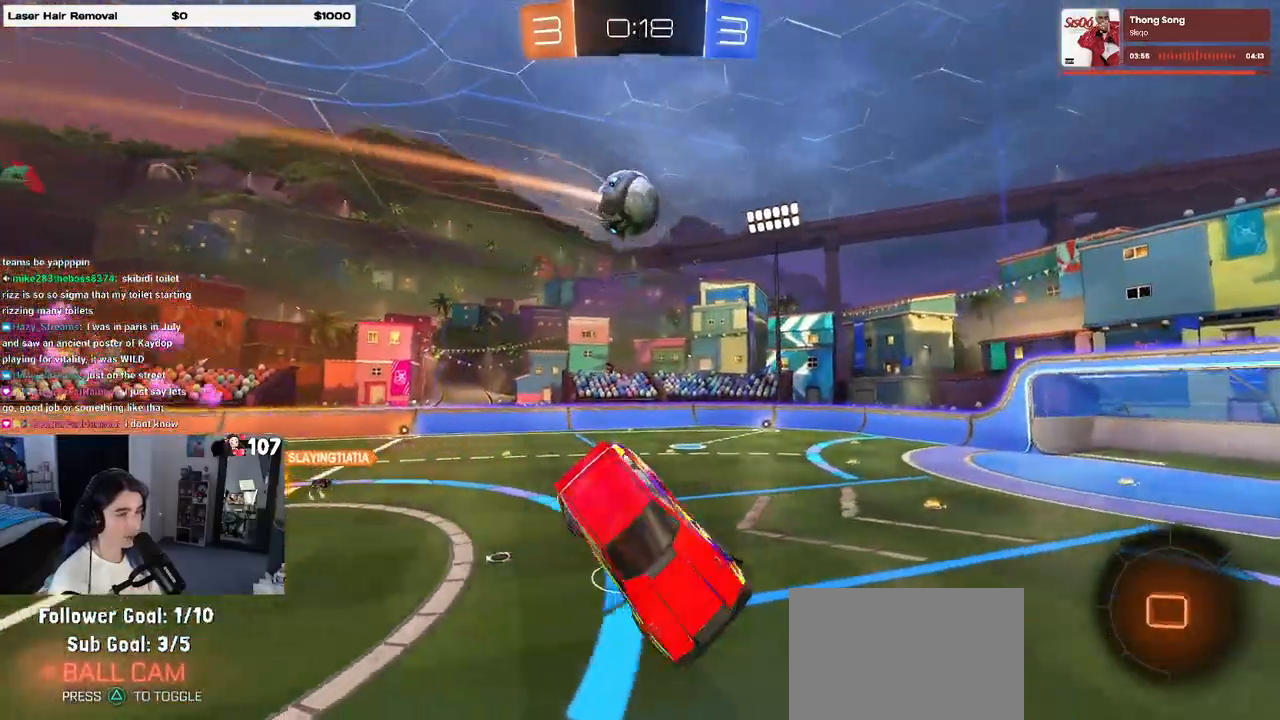
{"buttons": ["R1"], "left_stick": "center", "right_stick": "center", "events": [[67, "TRIANGLE", "down"], [133, "R1", "up"], [133, "TRIANGLE", "up"], [133, "left_stick", "center"], [350, "left_stick", "left"], [417, "left_stick", "center"], [467, "R1", "down"]]}
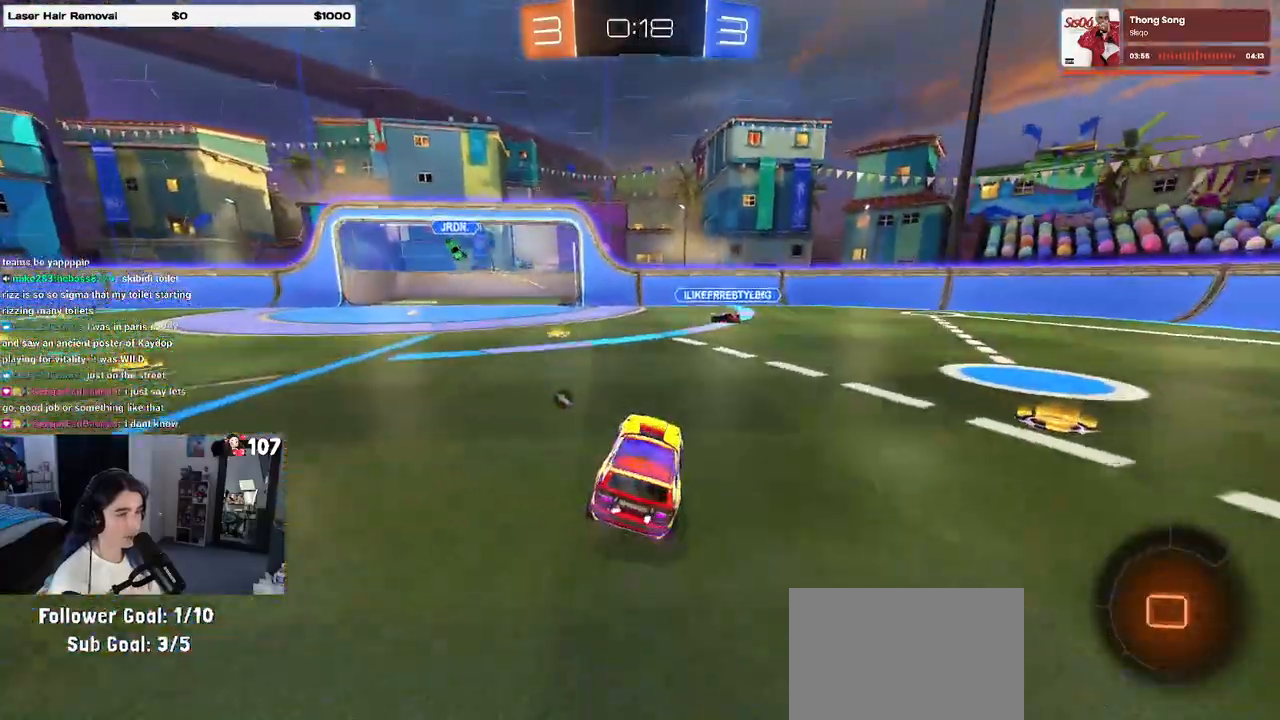
{"buttons": [], "left_stick": "center", "right_stick": "center", "events": [[17, "left_stick", "right"], [233, "TRIANGLE", "down"], [367, "TRIANGLE", "up"], [400, "R1", "up"], [400, "left_stick", "center"]]}
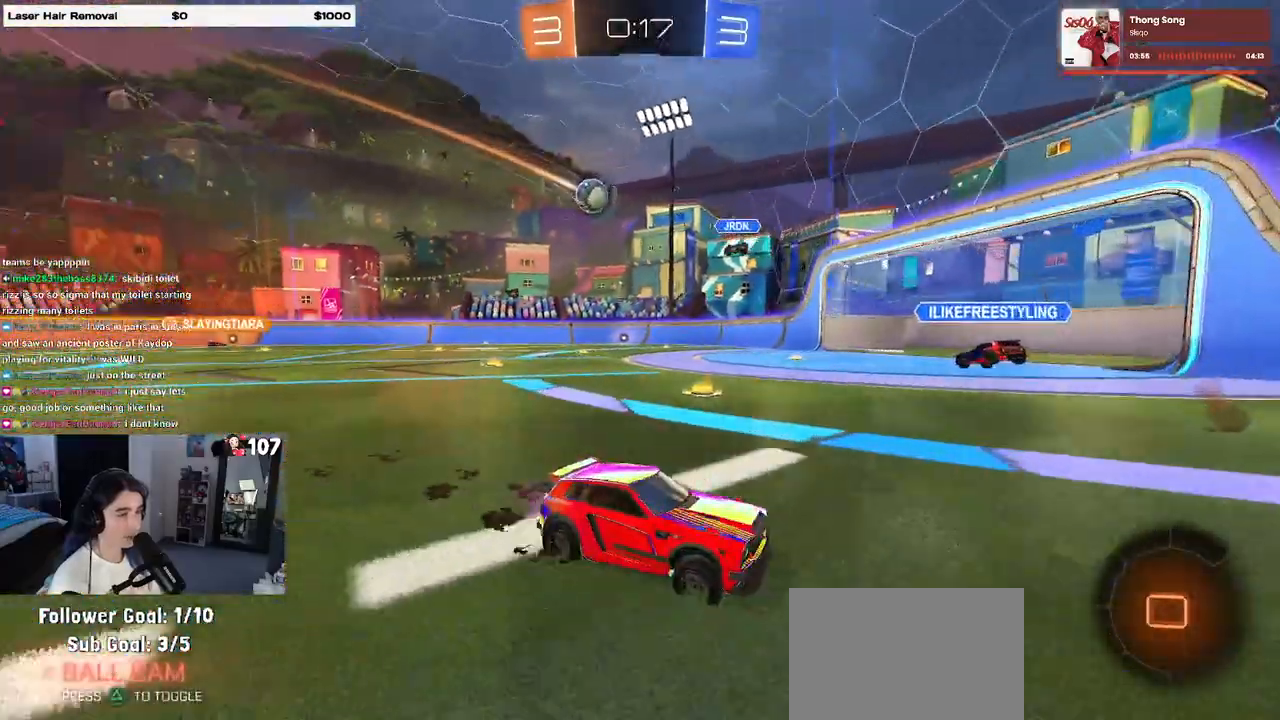
{"buttons": [], "left_stick": "right", "right_stick": "center", "events": [[283, "left_stick", "right"], [317, "SQUARE", "down"], [433, "SQUARE", "up"]]}
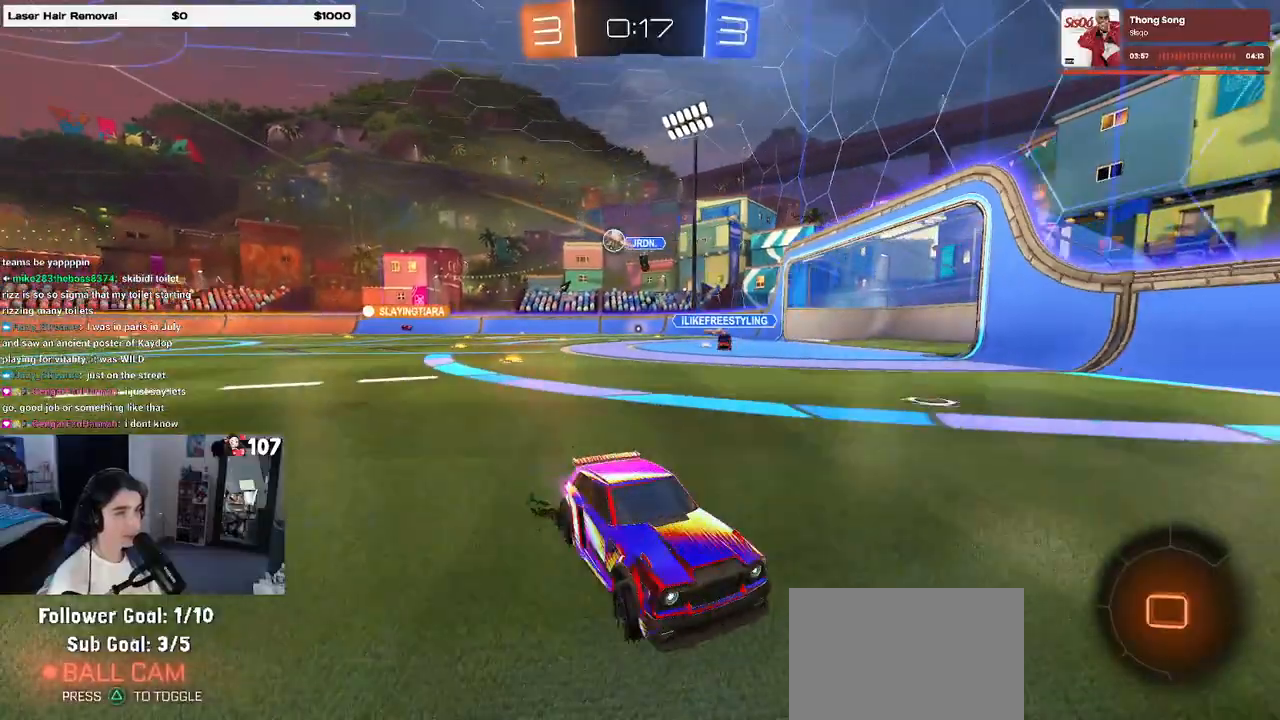
{"buttons": [], "left_stick": "right", "right_stick": "center", "events": []}
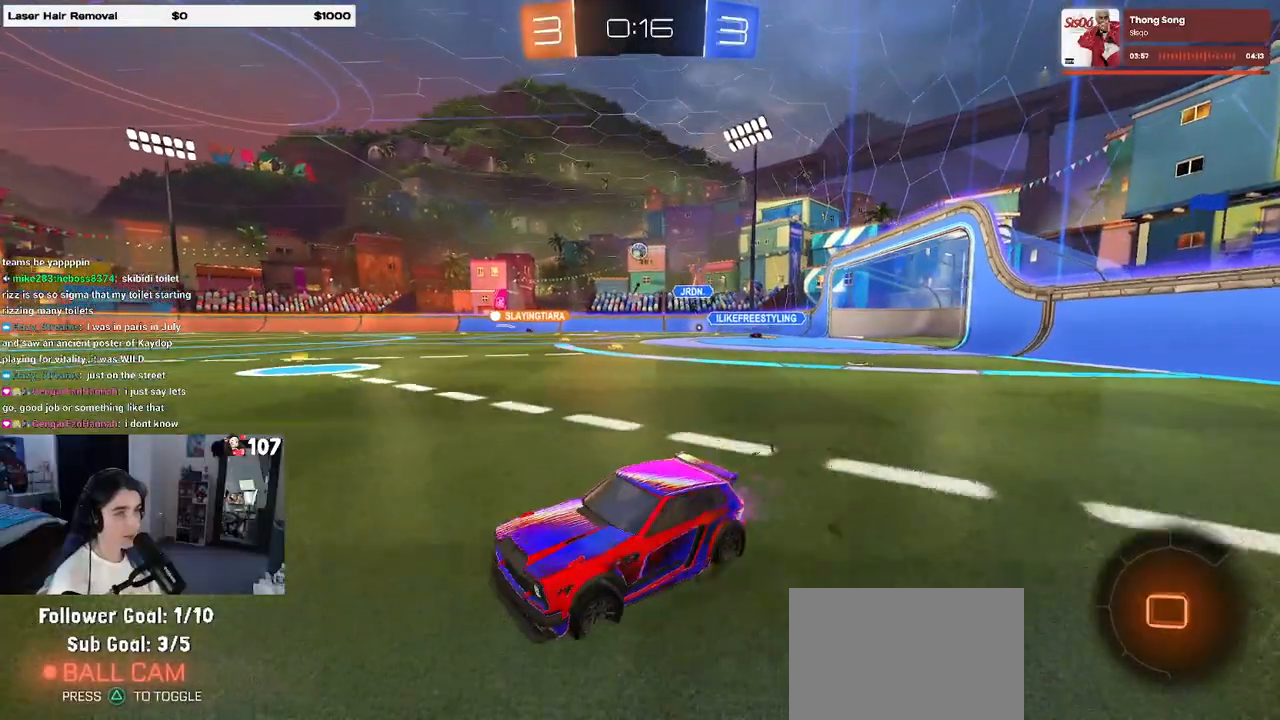
{"buttons": [], "left_stick": "up", "right_stick": "center", "events": [[383, "CROSS", "down"], [433, "left_stick", "up"], [467, "CROSS", "up"]]}
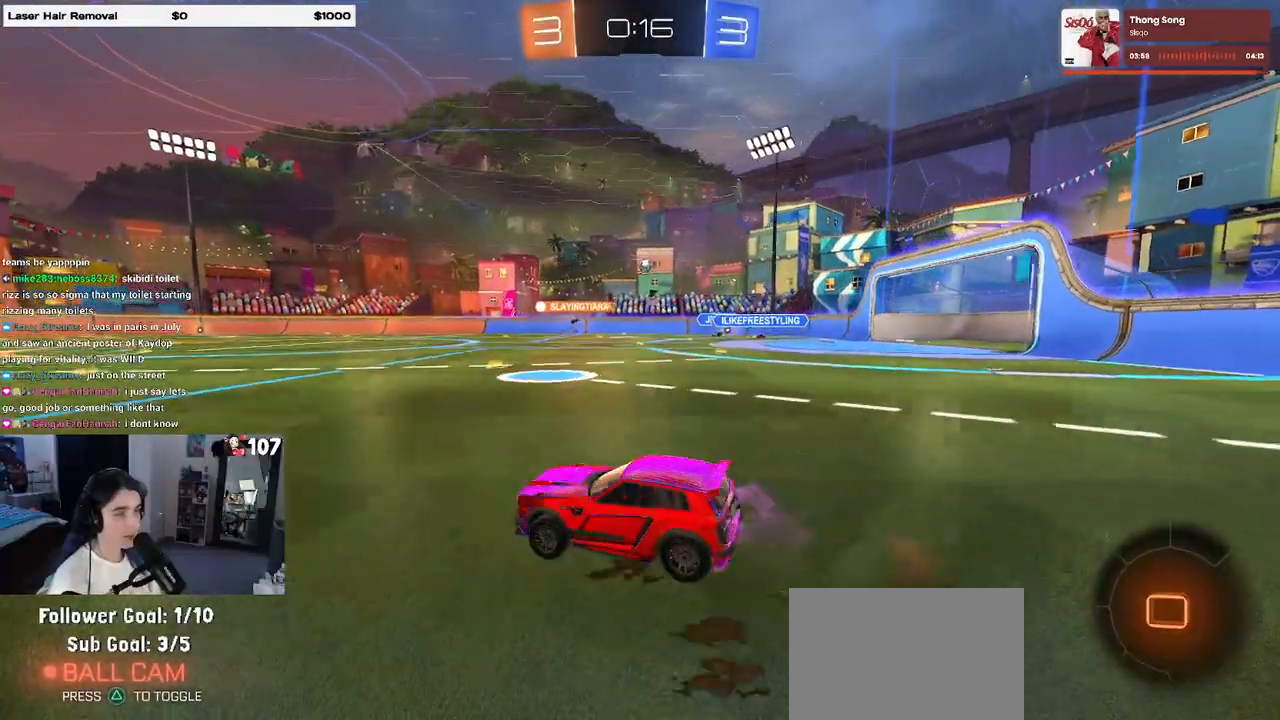
{"buttons": ["SQUARE"], "left_stick": "down-left", "right_stick": "center", "events": [[17, "CROSS", "down"], [67, "SQUARE", "down"], [67, "left_stick", "left"], [117, "CROSS", "up"], [117, "left_stick", "down"], [250, "left_stick", "down-left"]]}
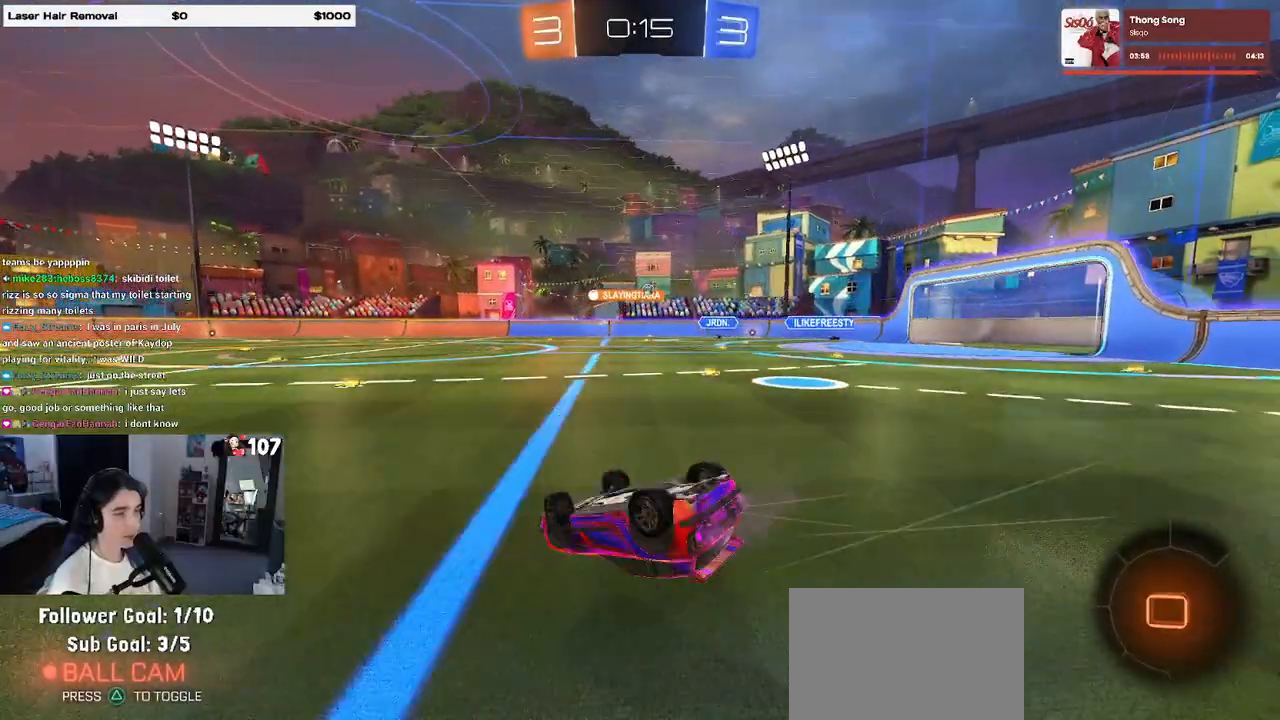
{"buttons": [], "left_stick": "left", "right_stick": "center", "events": [[350, "left_stick", "center"], [367, "SQUARE", "up"], [467, "left_stick", "left"]]}
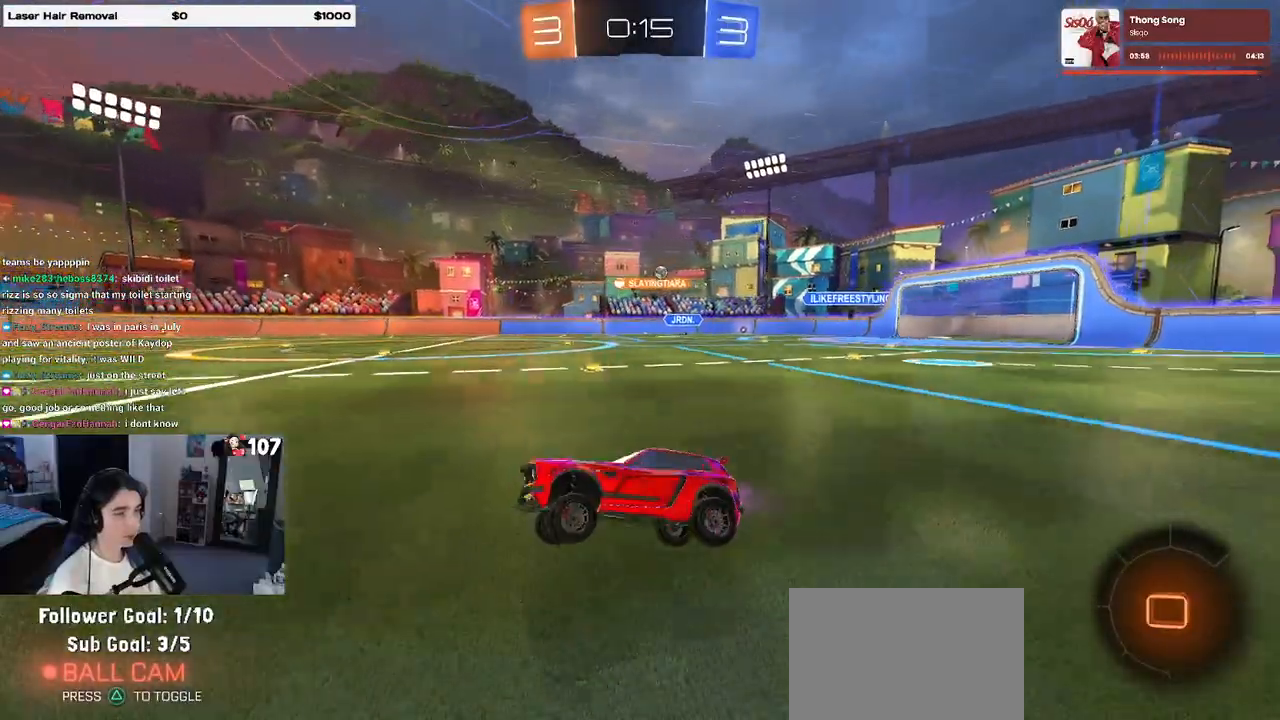
{"buttons": ["SQUARE"], "left_stick": "right", "right_stick": "center", "events": [[233, "left_stick", "center"], [350, "left_stick", "right"], [383, "SQUARE", "down"]]}
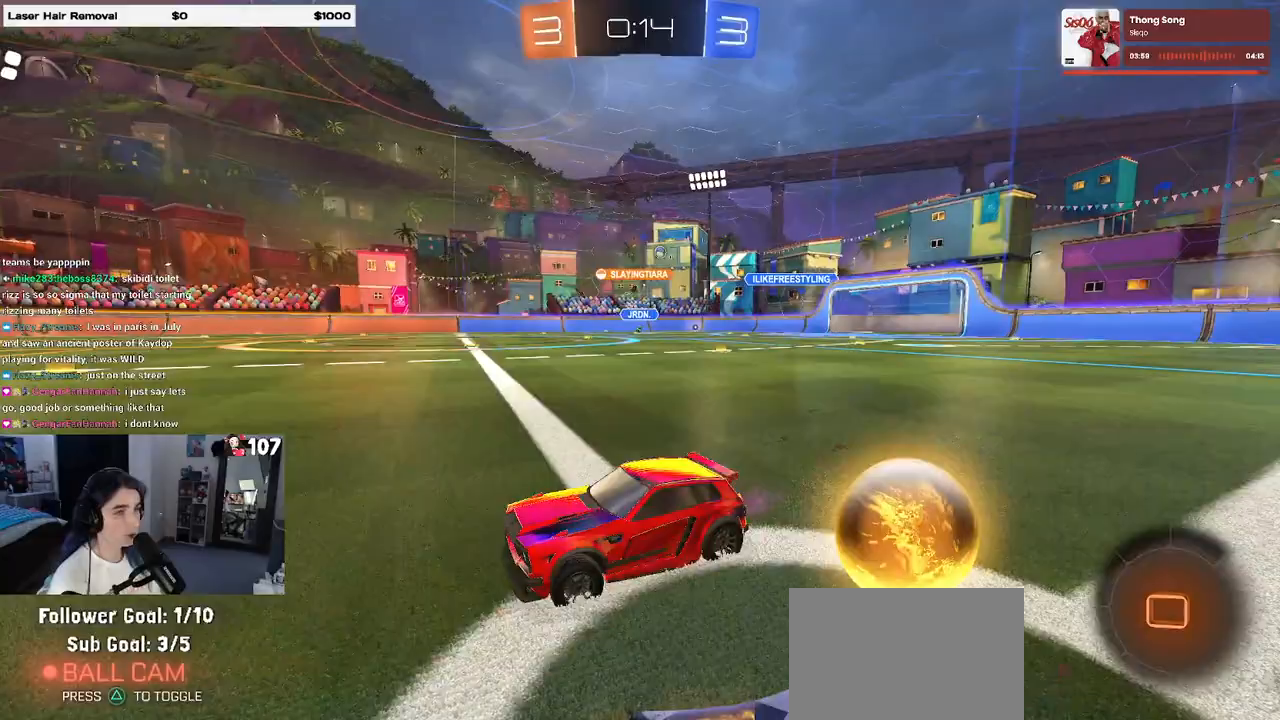
{"buttons": ["R1"], "left_stick": "right", "right_stick": "center", "events": [[17, "SQUARE", "up"], [133, "R1", "down"], [383, "left_stick", "center"], [483, "left_stick", "right"]]}
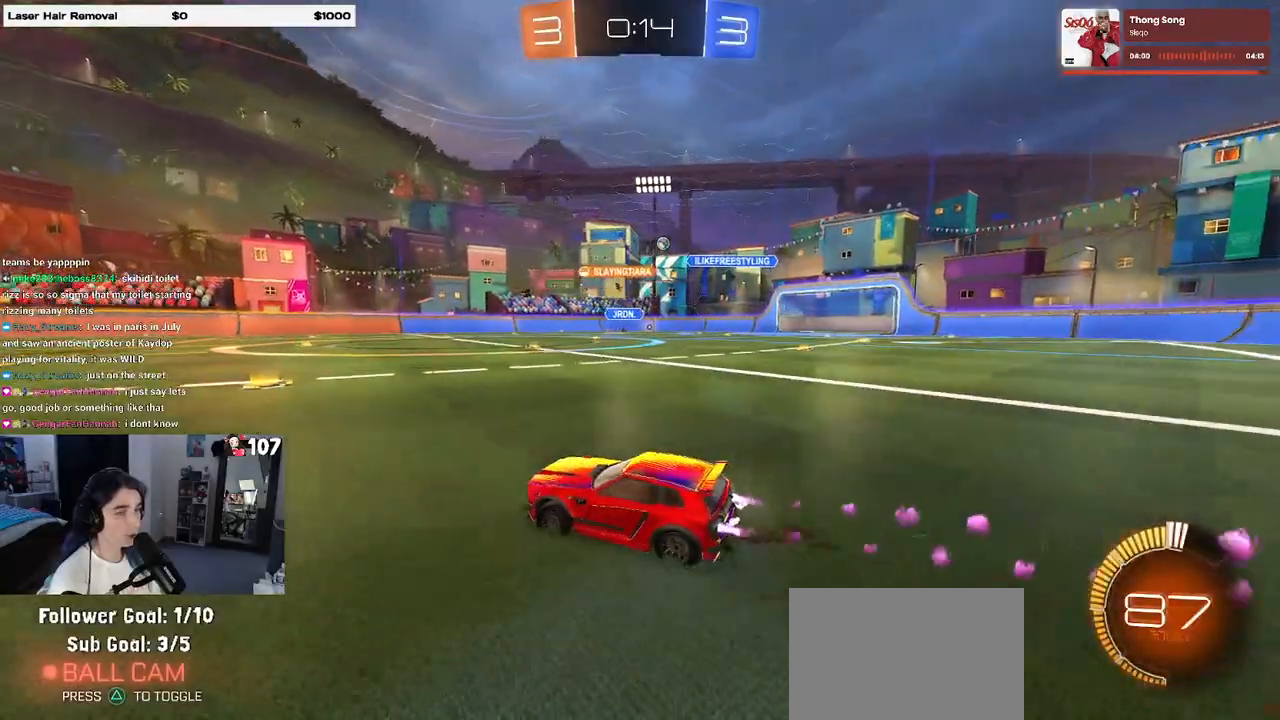
{"buttons": [], "left_stick": "left", "right_stick": "center", "events": [[317, "R1", "up"], [333, "left_stick", "center"], [383, "left_stick", "left"]]}
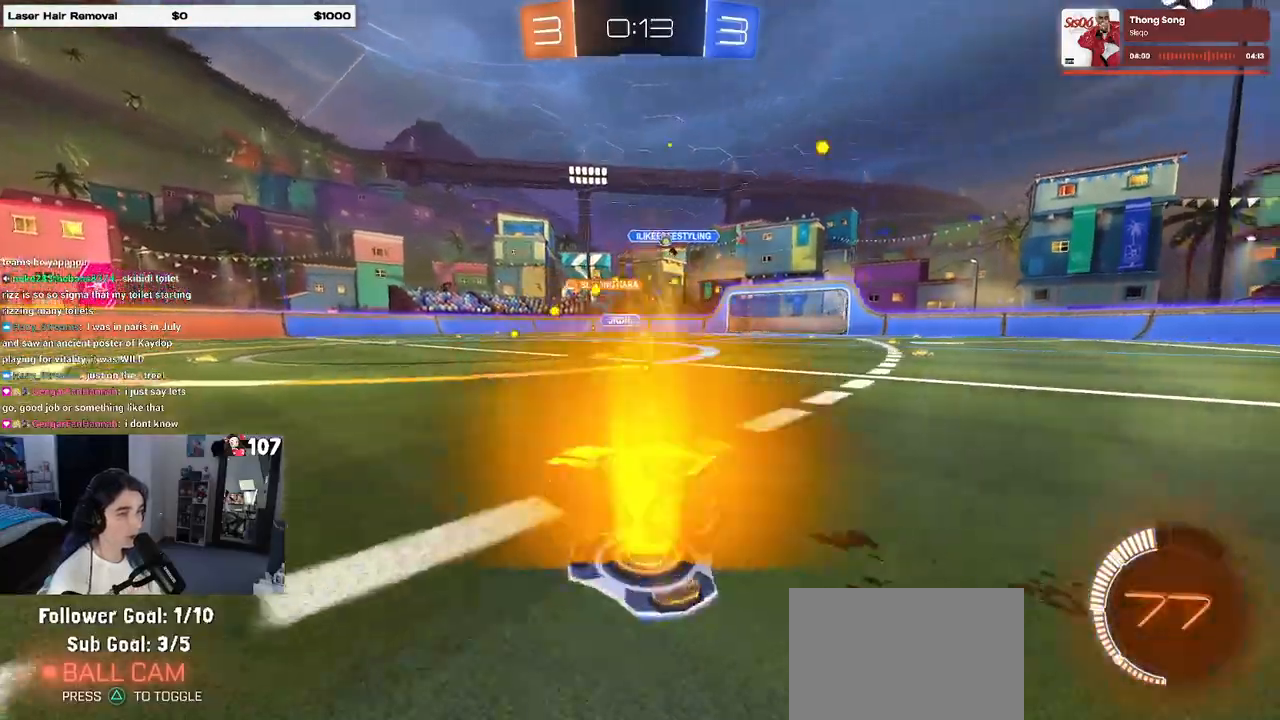
{"buttons": [], "left_stick": "left", "right_stick": "center", "events": [[317, "left_stick", "center"], [483, "left_stick", "left"]]}
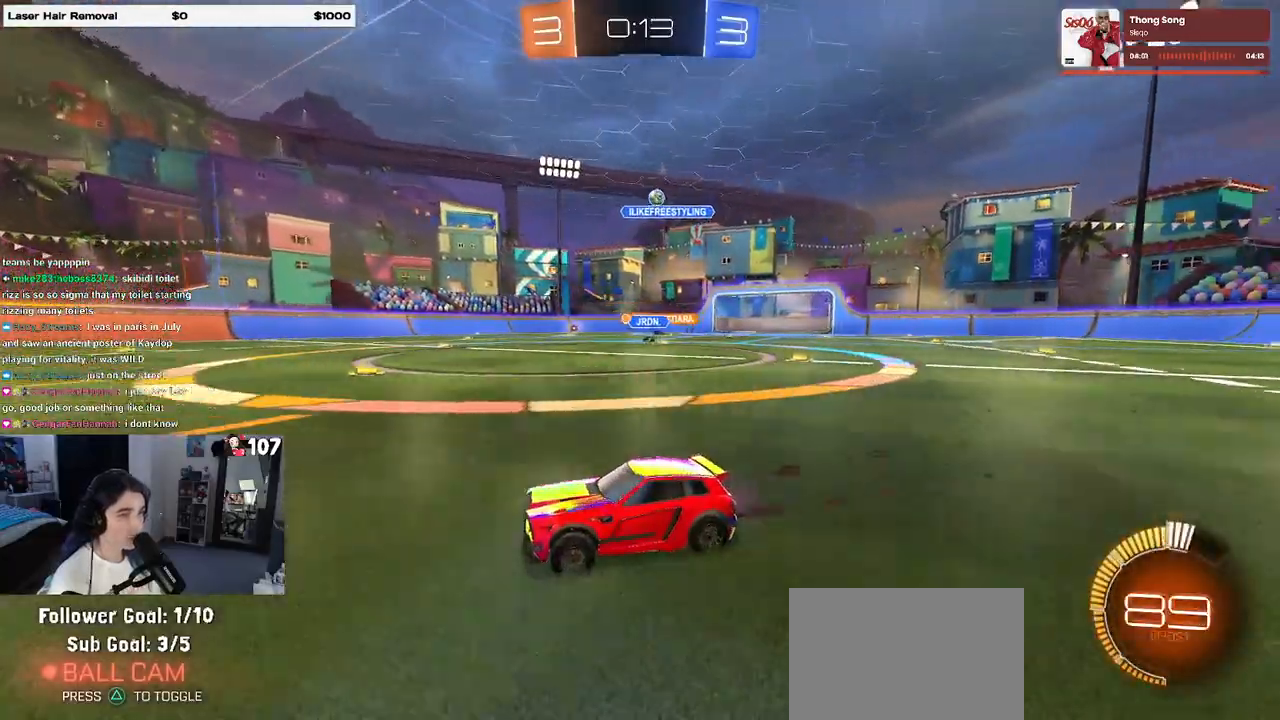
{"buttons": [], "left_stick": "center", "right_stick": "center", "events": [[417, "left_stick", "center"]]}
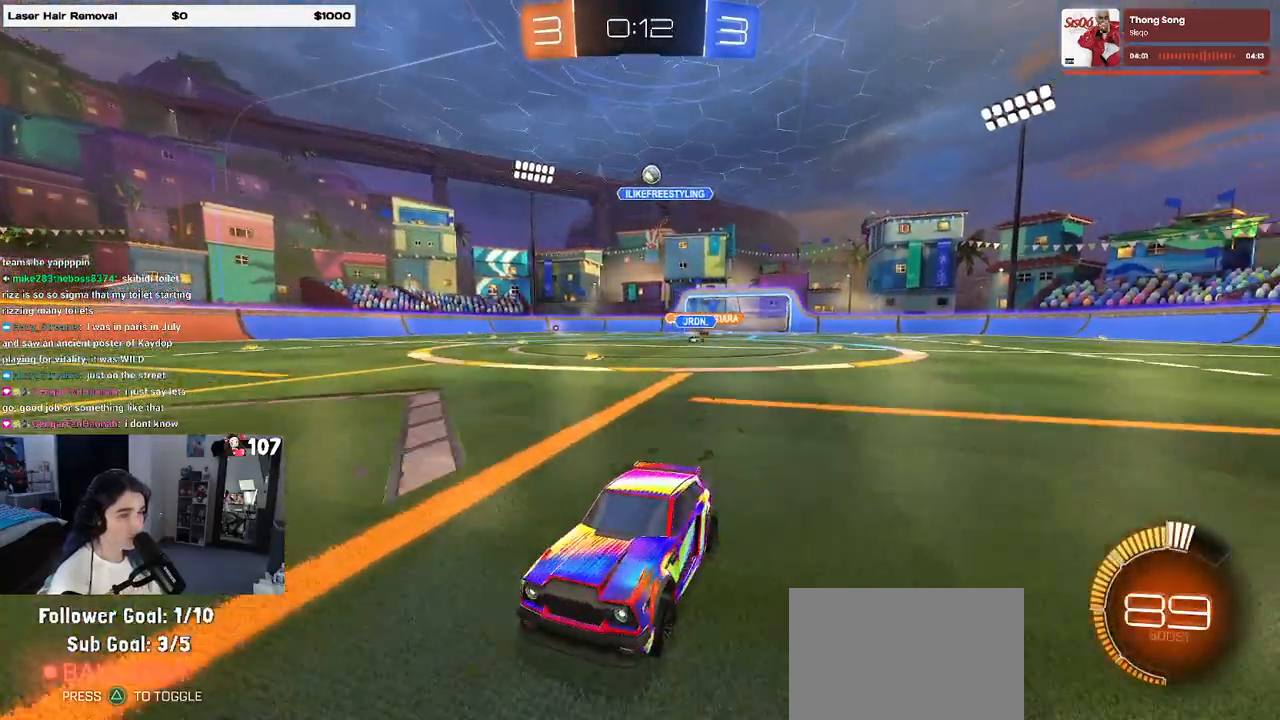
{"buttons": [], "left_stick": "center", "right_stick": "center", "events": [[100, "left_stick", "left"], [483, "left_stick", "center"]]}
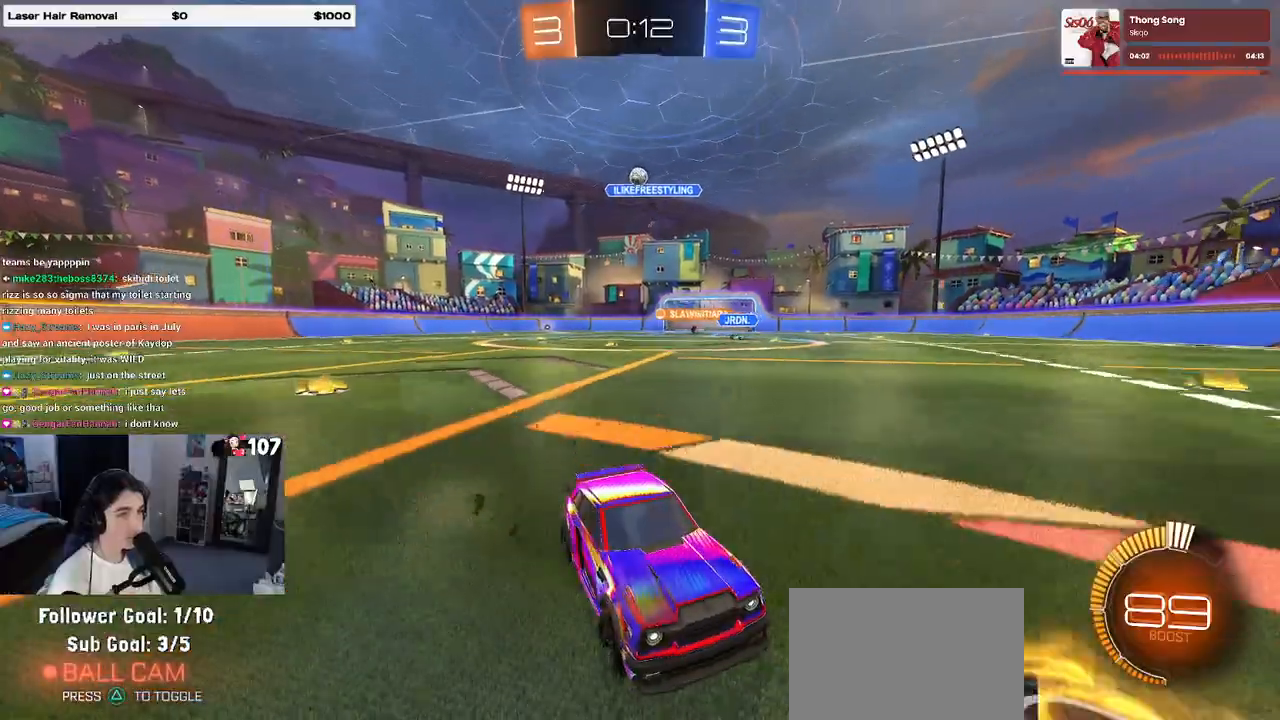
{"buttons": [], "left_stick": "right", "right_stick": "center", "events": [[33, "left_stick", "right"], [50, "SQUARE", "down"], [333, "SQUARE", "up"]]}
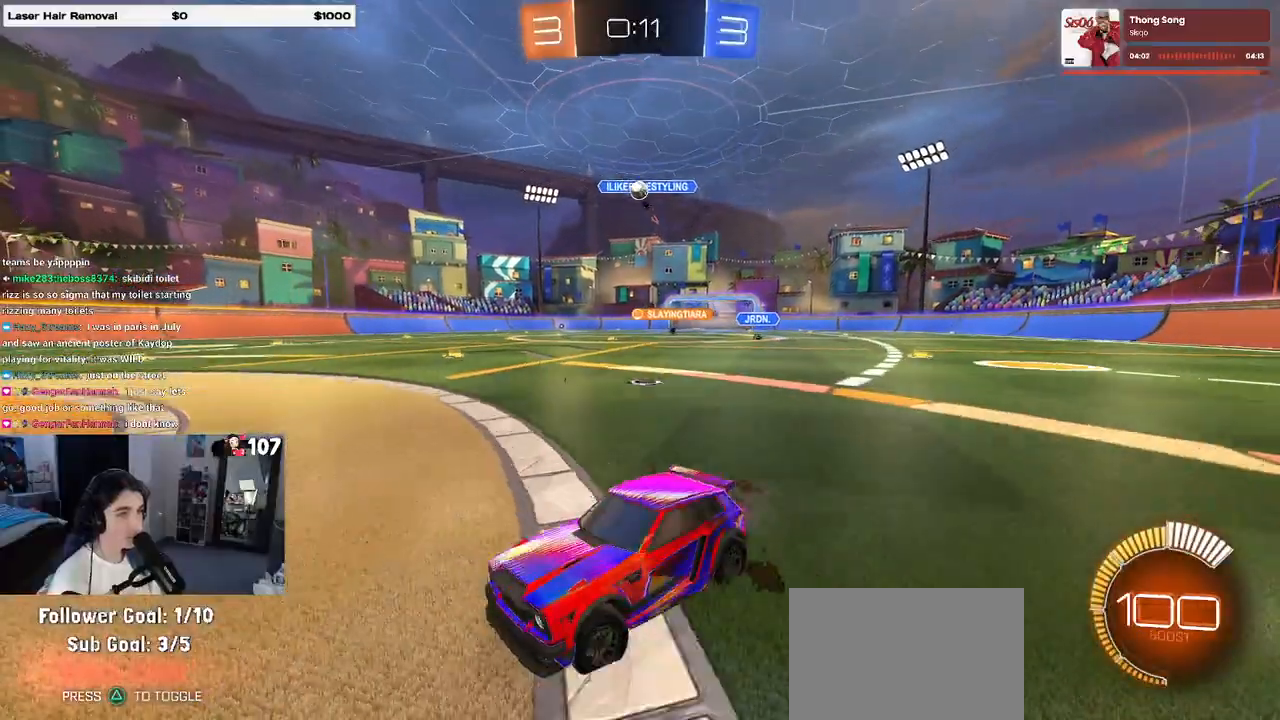
{"buttons": [], "left_stick": "left", "right_stick": "center", "events": [[350, "L2", "down"], [367, "left_stick", "center"], [417, "left_stick", "left"], [483, "L2", "up"]]}
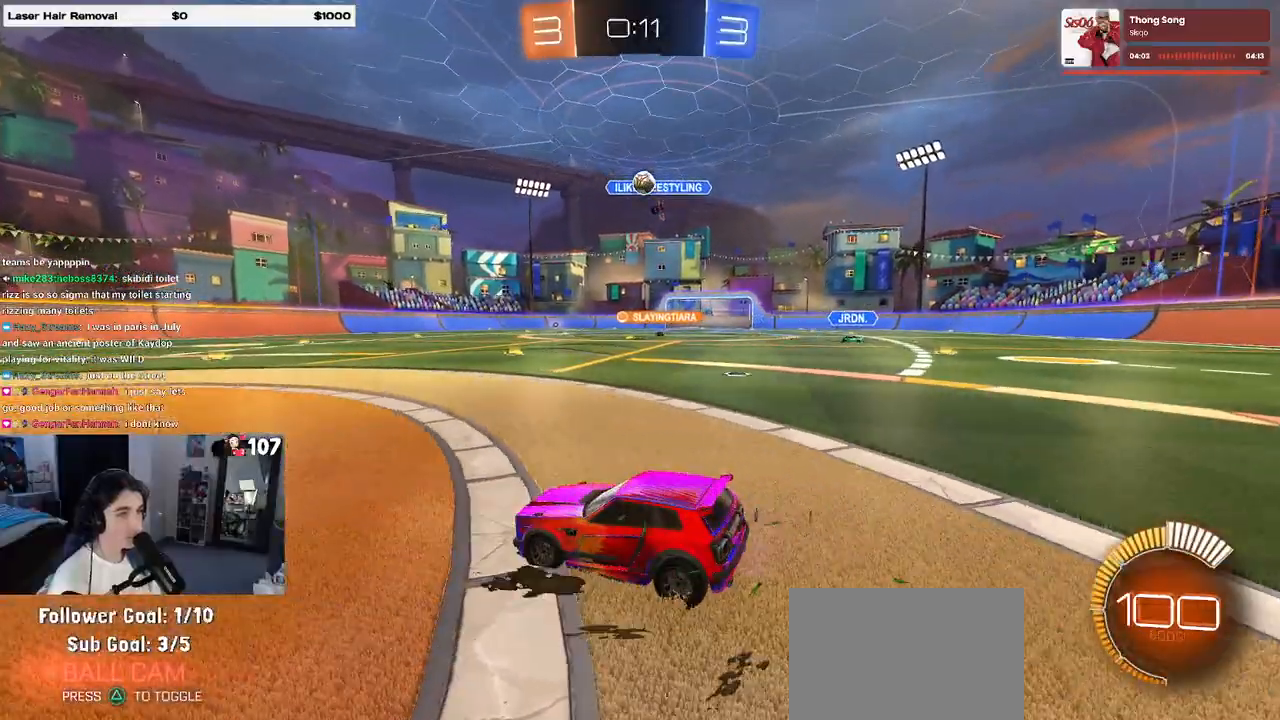
{"buttons": [], "left_stick": "left", "right_stick": "center", "events": []}
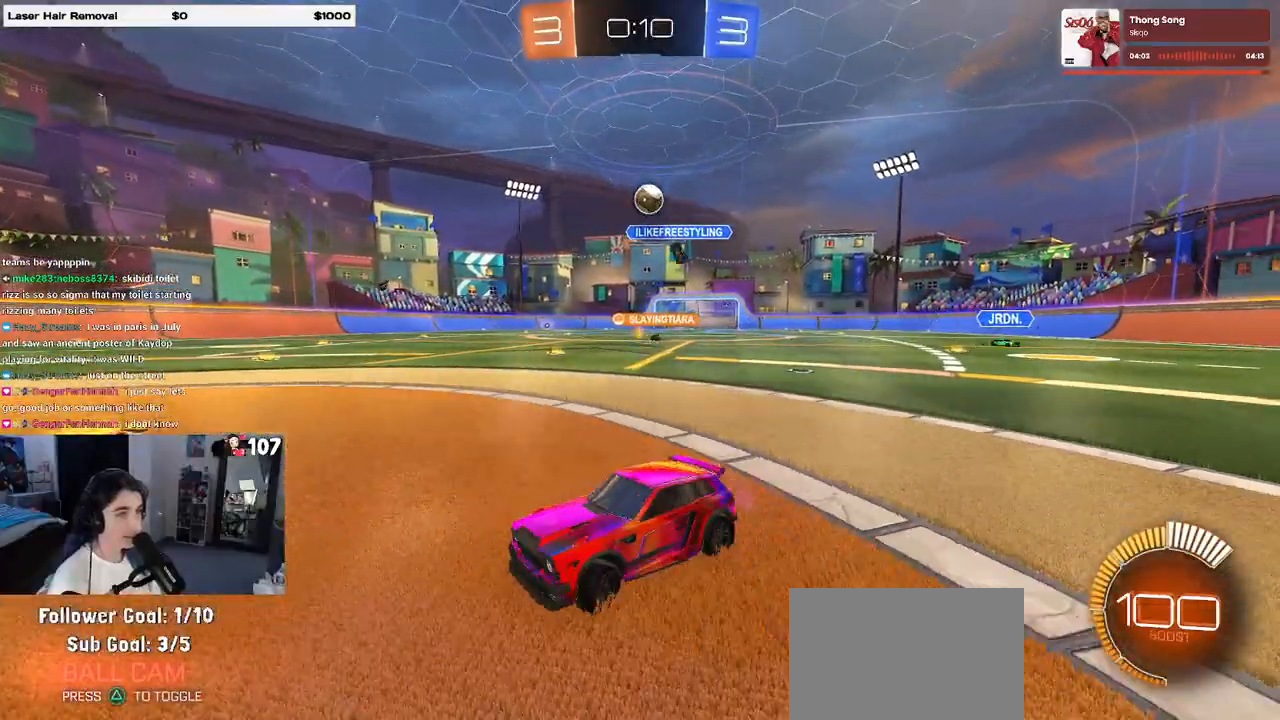
{"buttons": [], "left_stick": "right", "right_stick": "center", "events": [[133, "left_stick", "center"], [350, "left_stick", "right"]]}
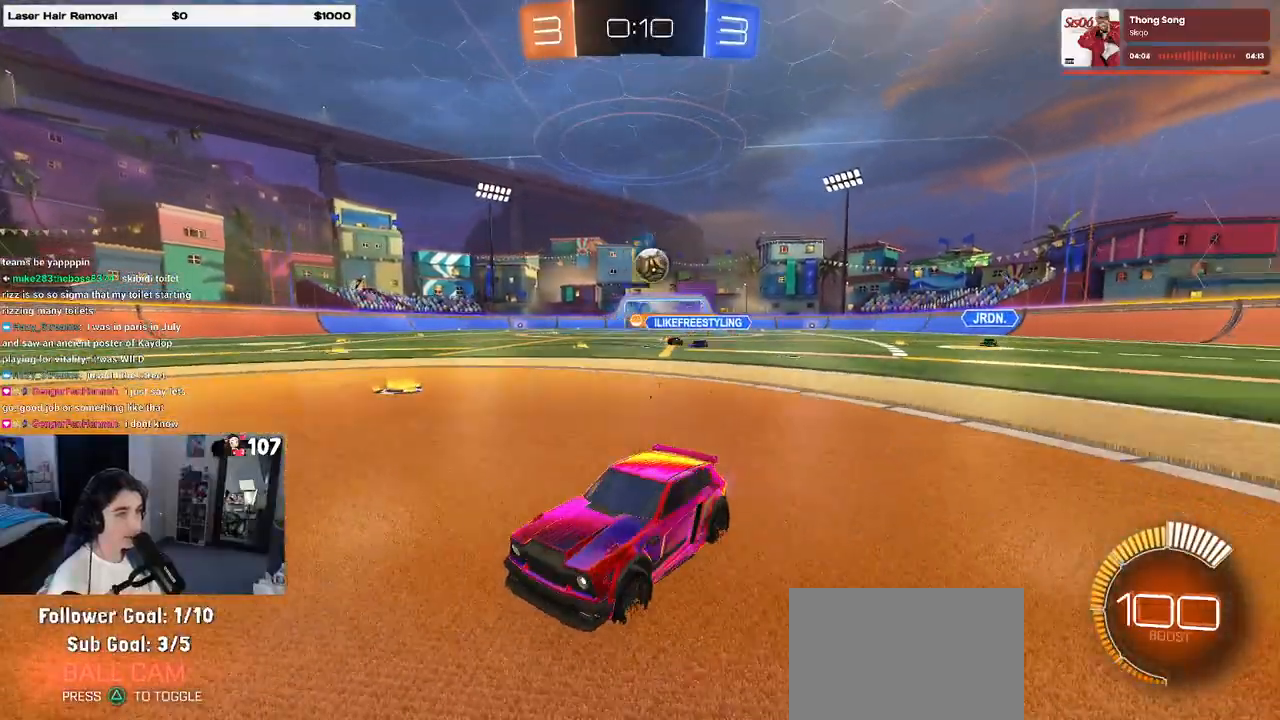
{"buttons": ["CROSS", "L2", "R1"], "left_stick": "down-right", "right_stick": "center", "events": [[250, "L2", "down"], [350, "CROSS", "down"], [400, "left_stick", "down-right"], [483, "R1", "down"]]}
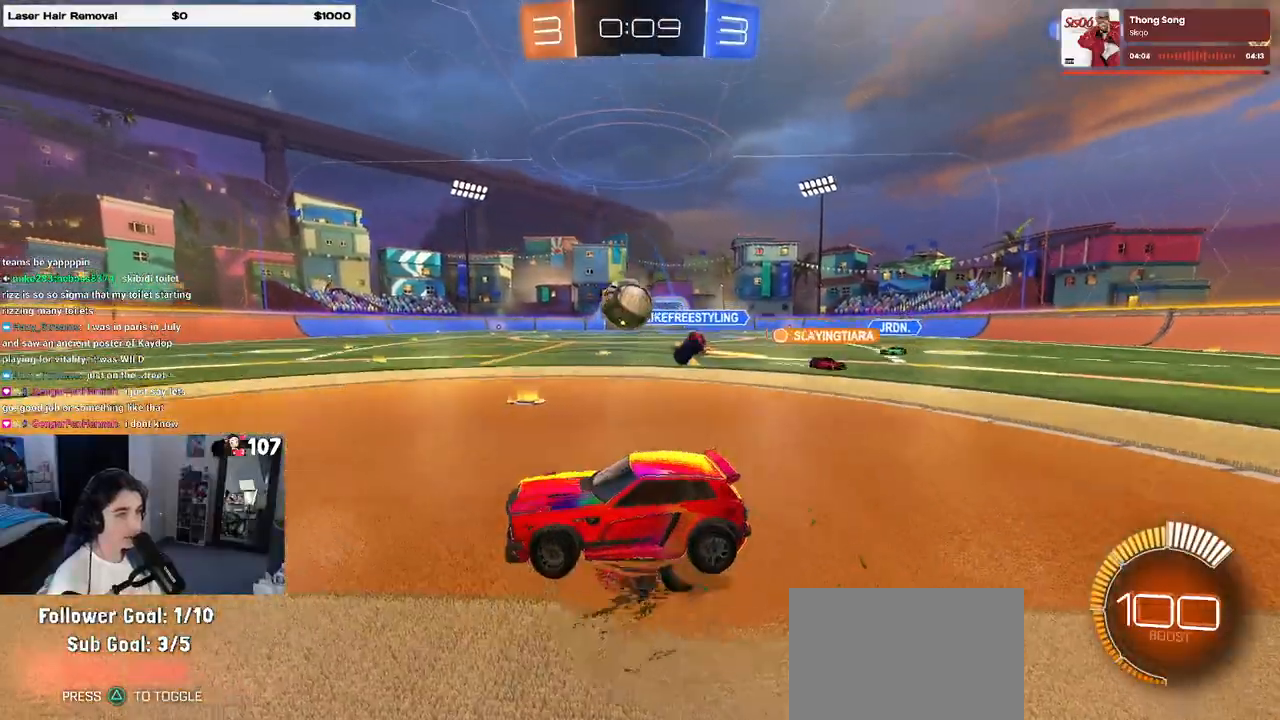
{"buttons": ["SQUARE", "R1"], "left_stick": "down", "right_stick": "center", "events": [[50, "L2", "up"], [83, "CROSS", "up"], [117, "left_stick", "up-right"], [217, "left_stick", "up-left"], [233, "CROSS", "down"], [300, "SQUARE", "down"], [367, "CROSS", "up"], [417, "left_stick", "down"]]}
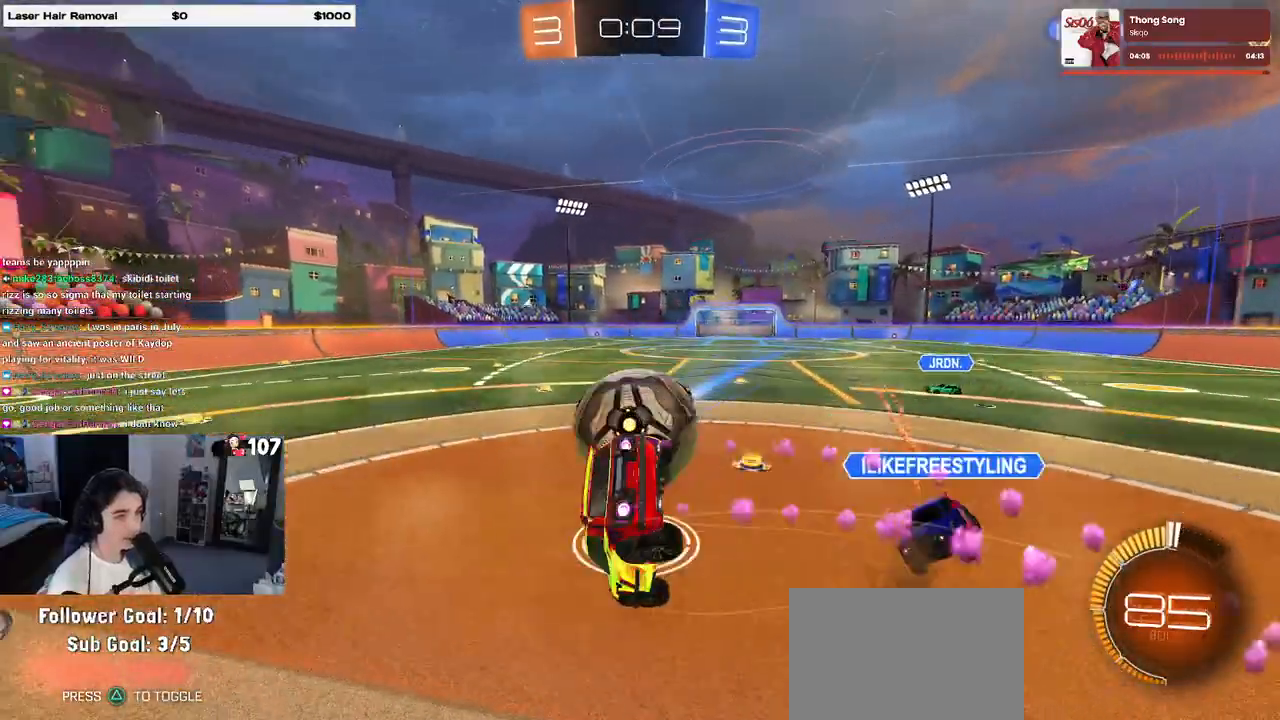
{"buttons": ["SQUARE", "R1"], "left_stick": "down-left", "right_stick": "center", "events": [[150, "left_stick", "down-left"]]}